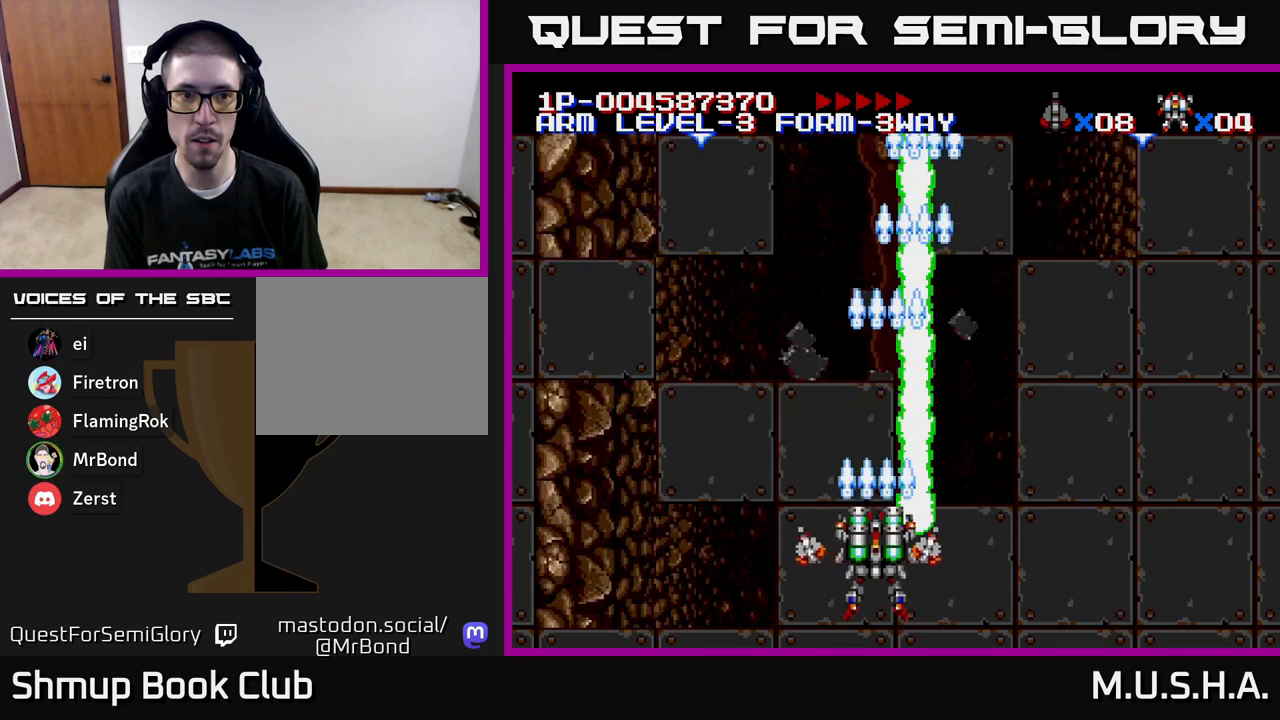
Gameplay with a controller (Xbox layout); each line is a JSON object with the inputs held at the frame after it. "events" lists button and stick changes between this image and that frame as [ms after this image, input, new state], when the widget could be followed in between. Not read: left_stick.
{"buttons": ["X", "Y"], "right_stick": "center", "events": [[283, "DPAD_RIGHT", "down"], [317, "DPAD_RIGHT", "up"]]}
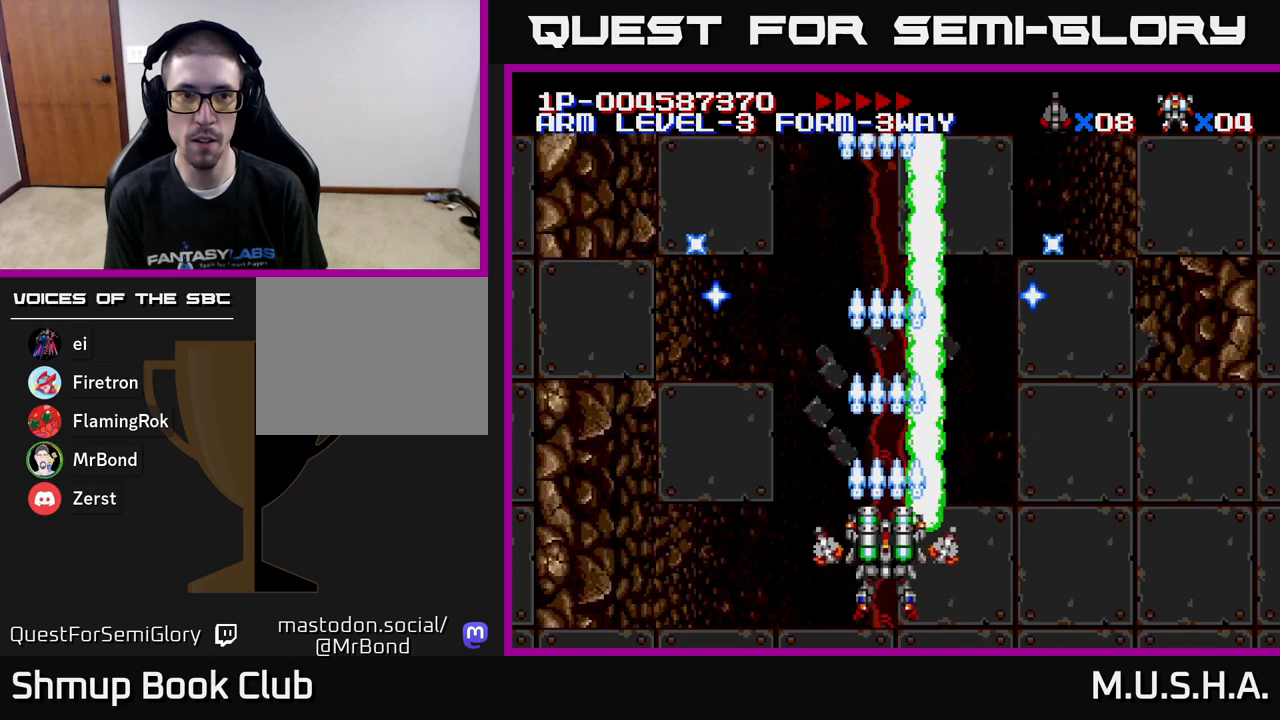
{"buttons": ["X", "Y"], "right_stick": "center", "events": [[200, "DPAD_RIGHT", "down"], [233, "DPAD_RIGHT", "up"]]}
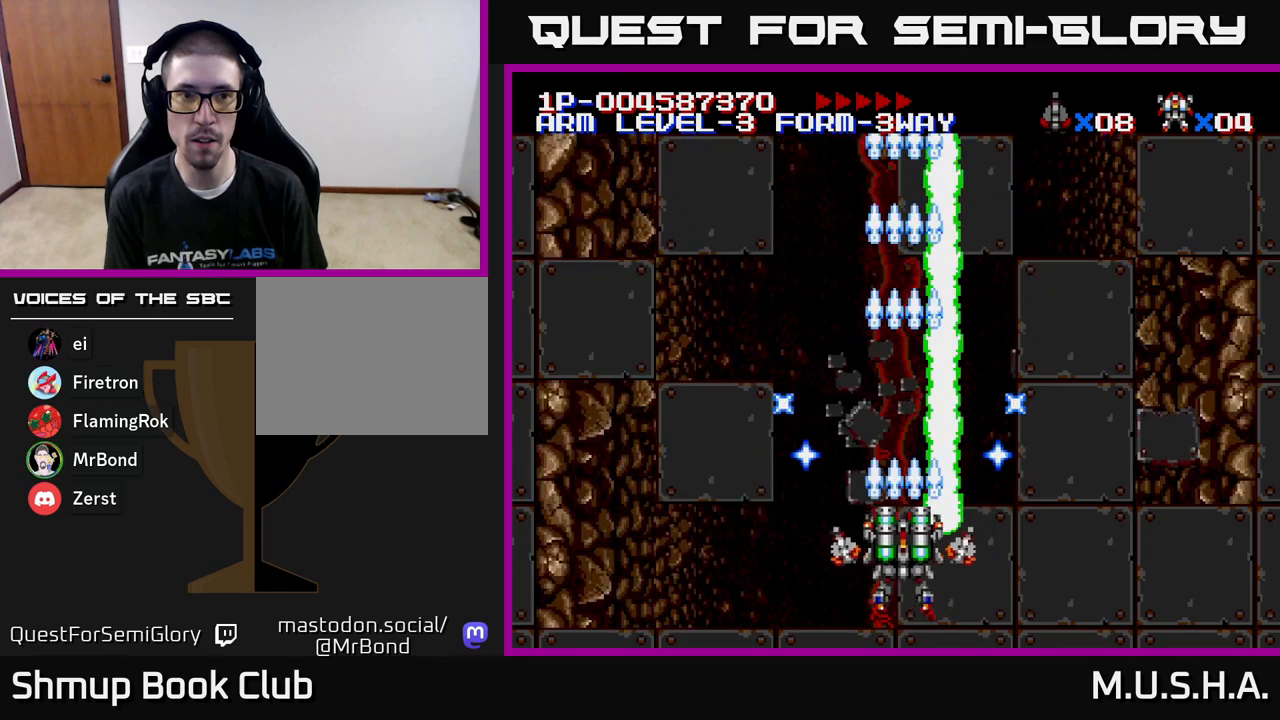
{"buttons": ["X", "Y"], "right_stick": "center", "events": []}
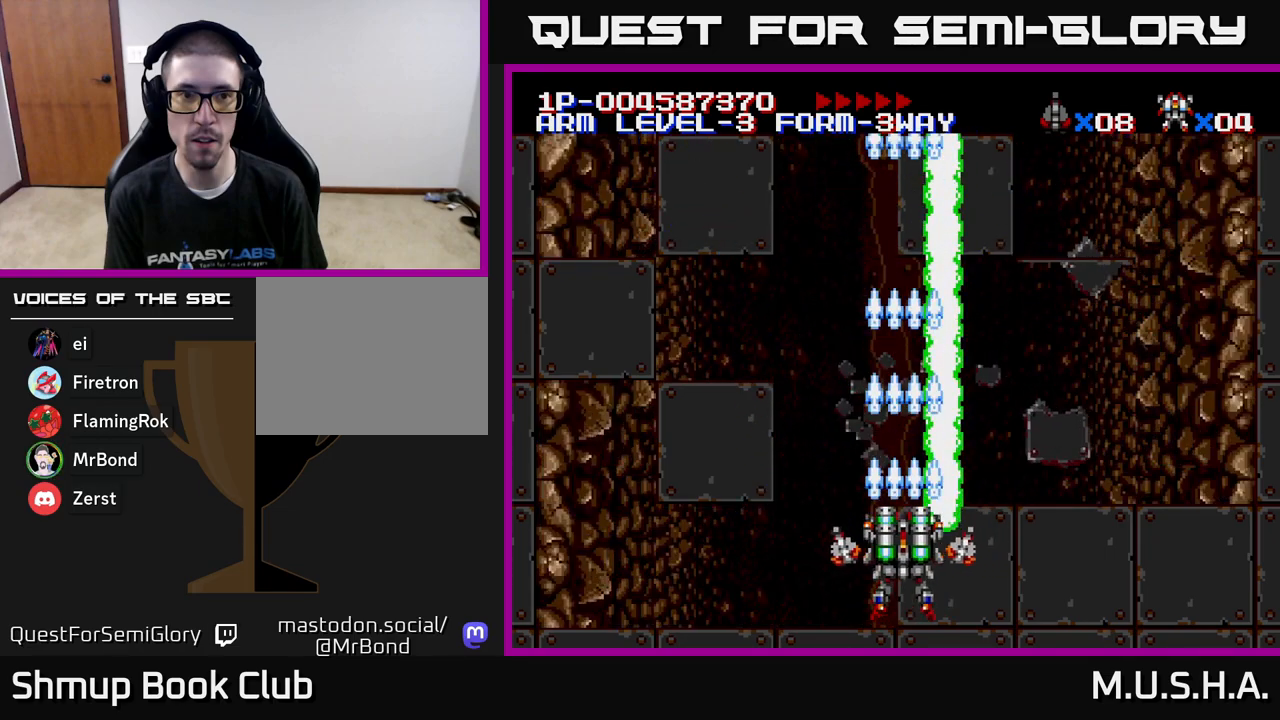
{"buttons": ["X", "Y"], "right_stick": "center", "events": []}
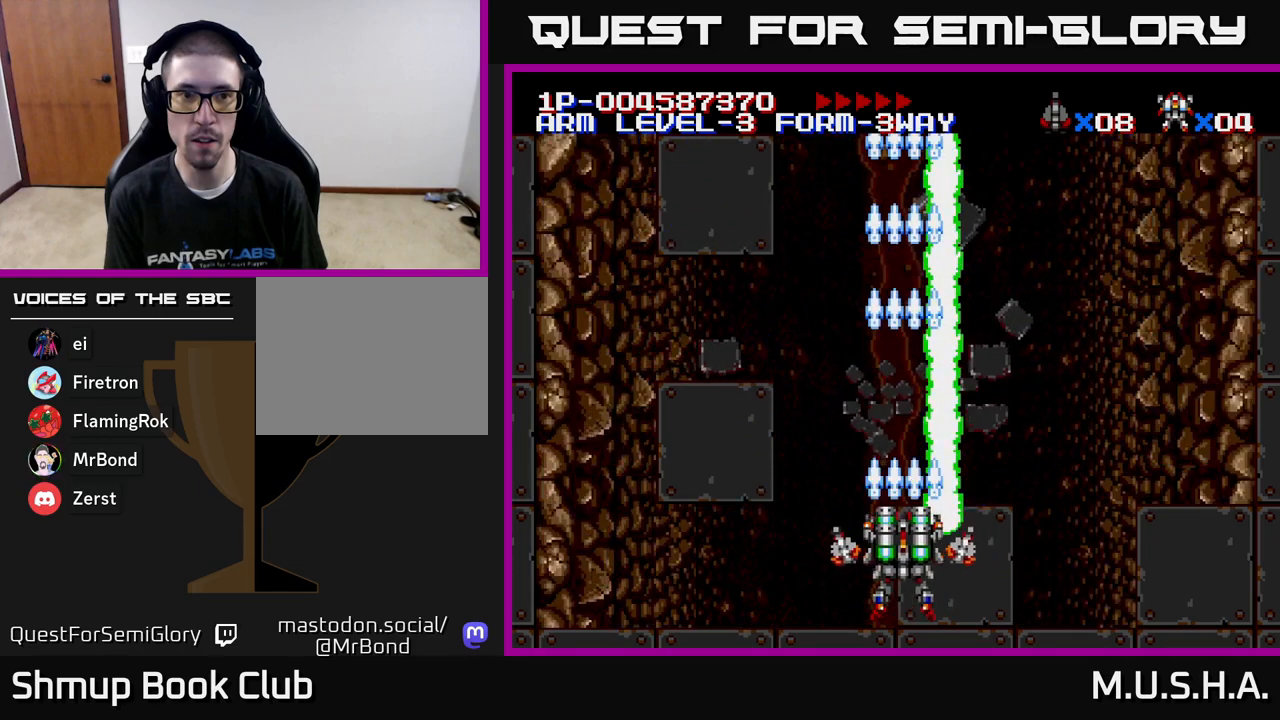
{"buttons": ["X", "Y"], "right_stick": "center", "events": []}
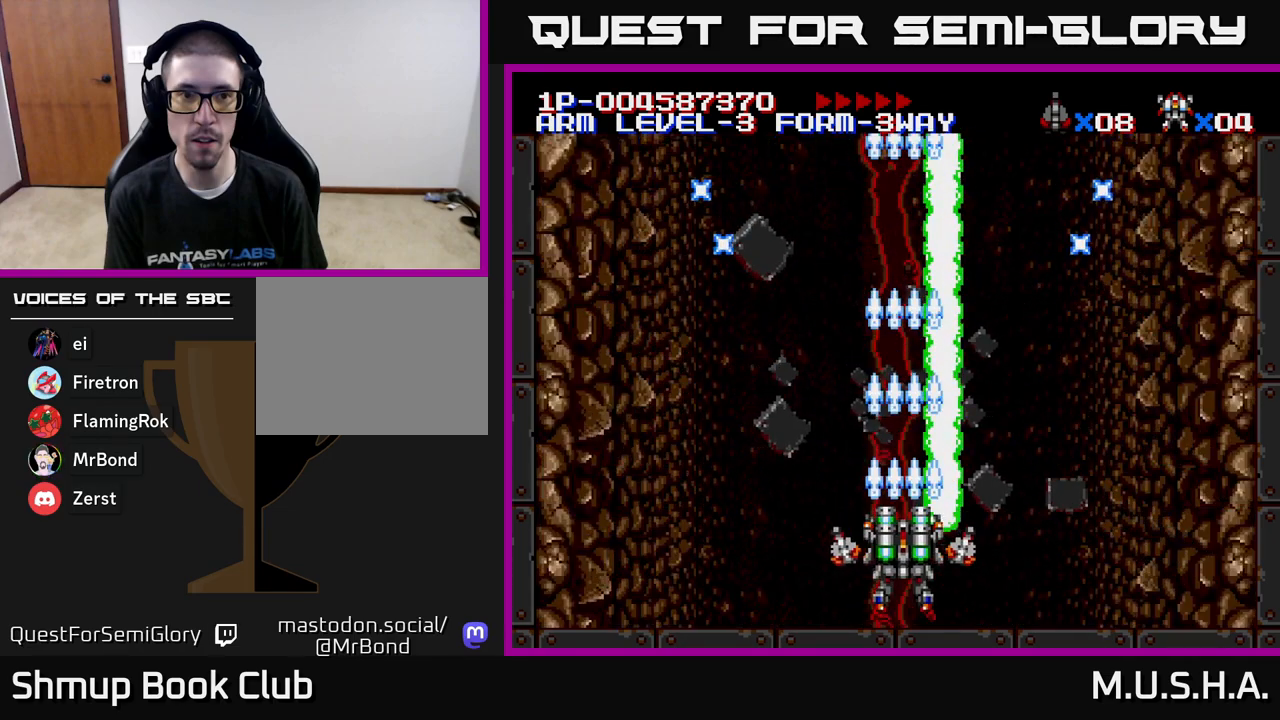
{"buttons": ["X", "Y"], "right_stick": "center", "events": []}
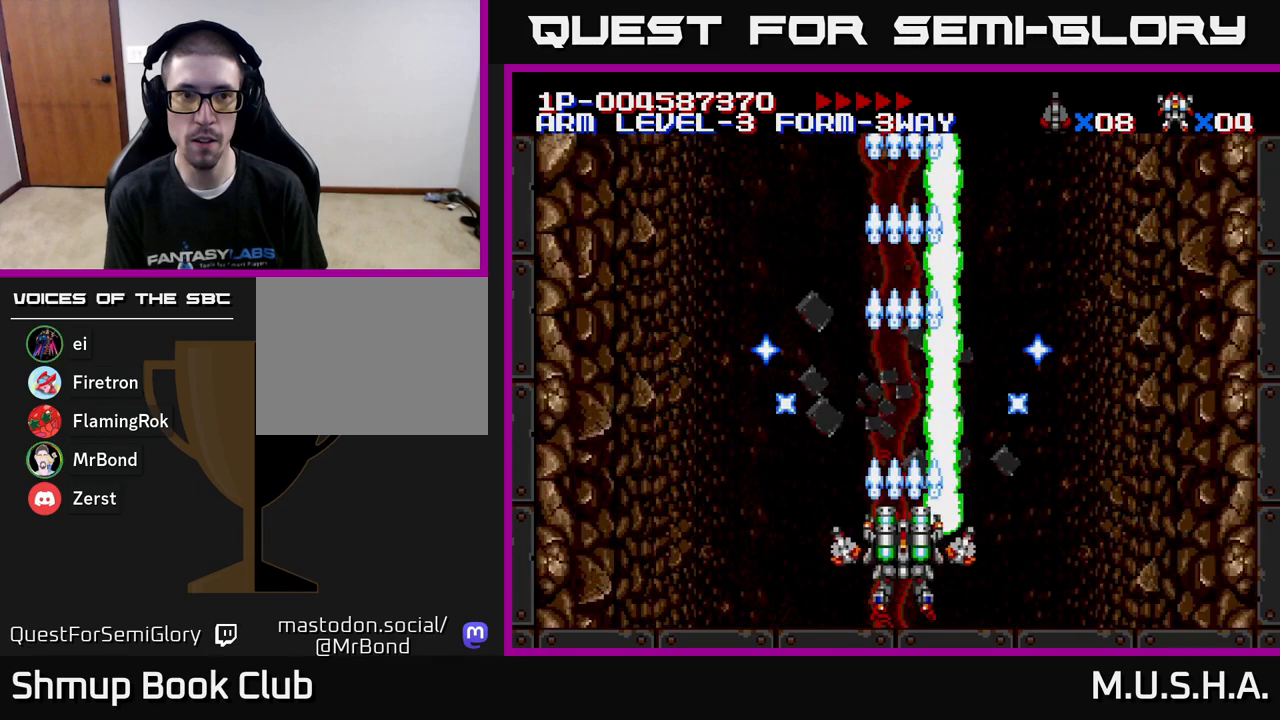
{"buttons": ["X", "Y"], "right_stick": "center", "events": []}
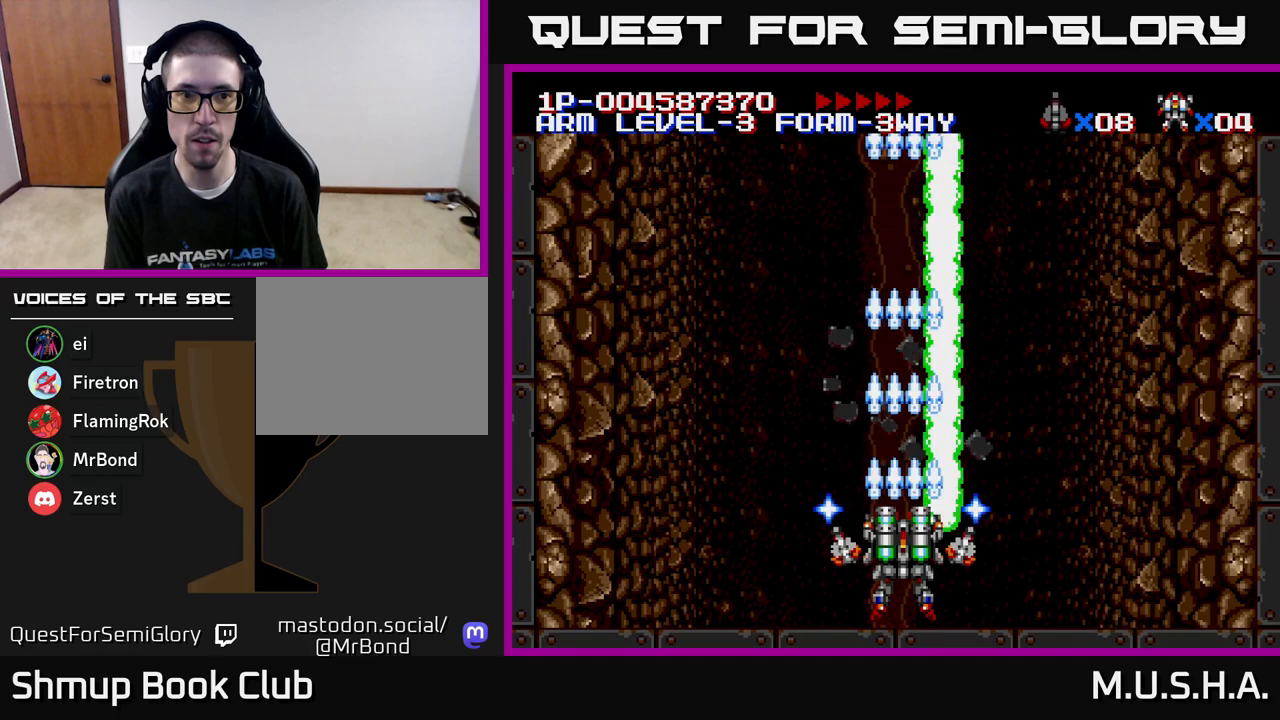
{"buttons": ["X", "Y"], "right_stick": "center", "events": [[67, "X", "up"], [217, "X", "down"]]}
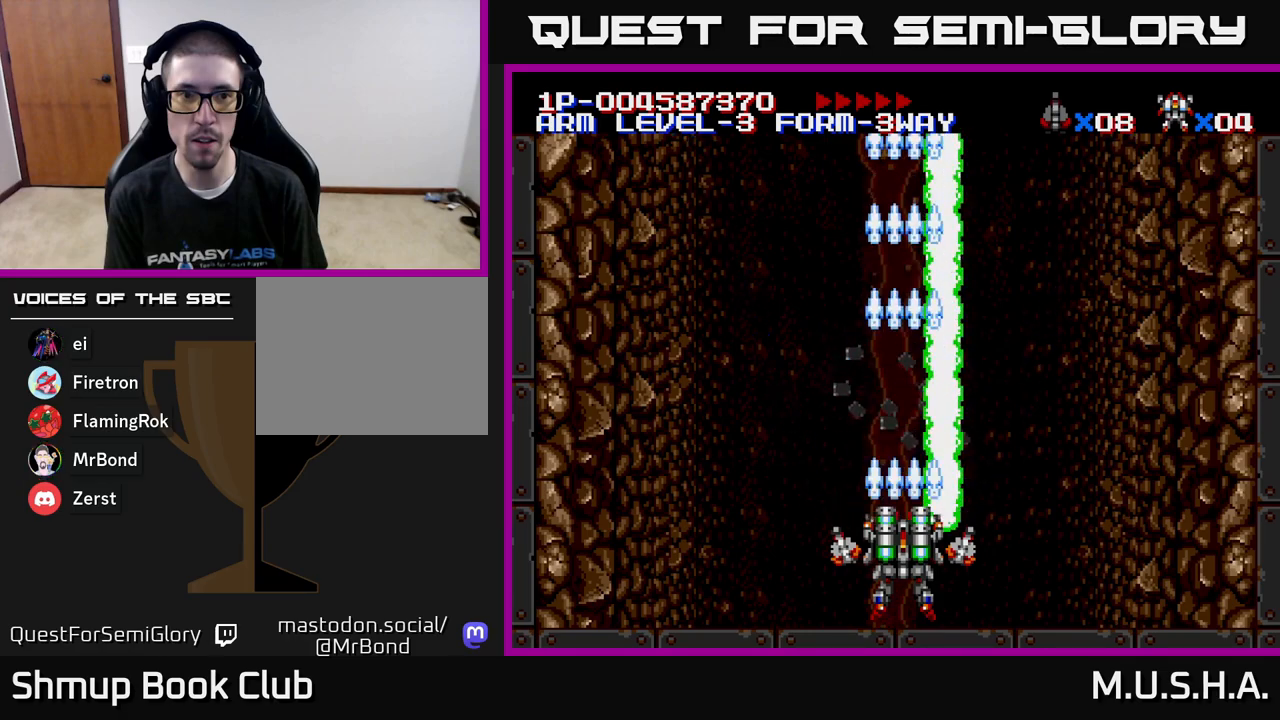
{"buttons": ["Y"], "right_stick": "center", "events": [[333, "X", "up"]]}
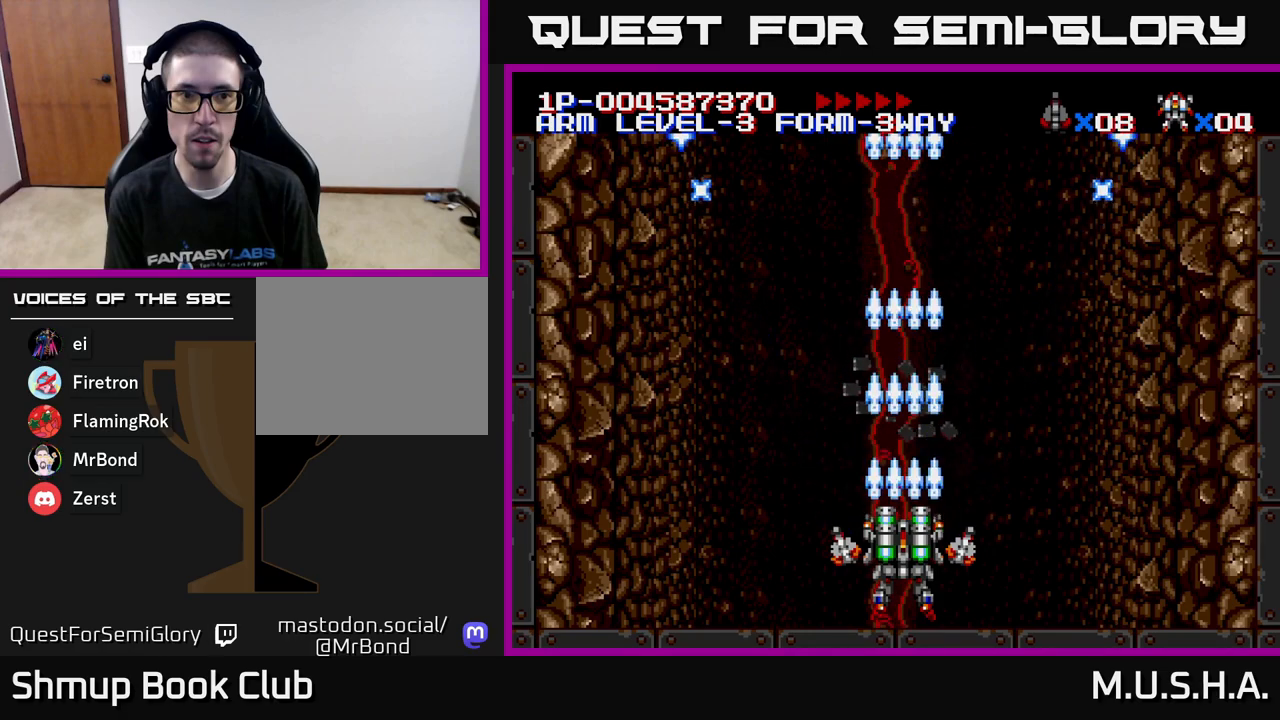
{"buttons": ["Y"], "right_stick": "center", "events": [[17, "X", "down"], [350, "X", "up"]]}
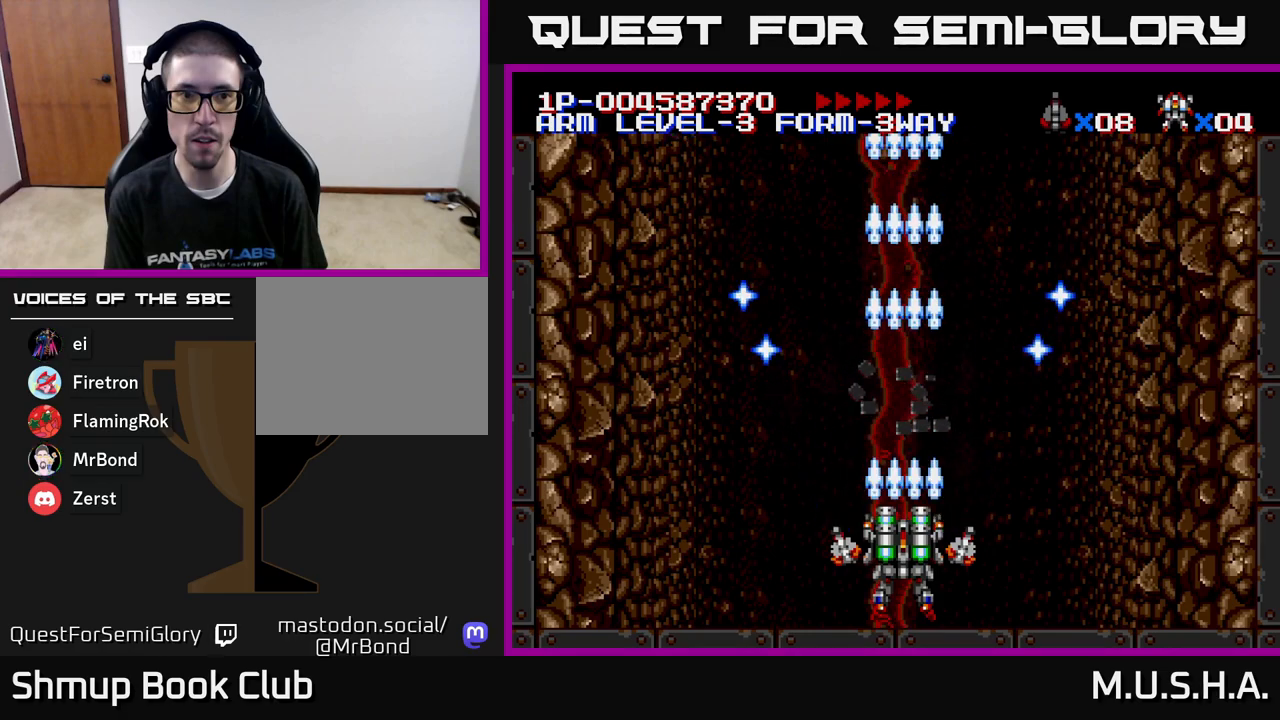
{"buttons": ["X", "Y"], "right_stick": "center", "events": [[483, "X", "down"]]}
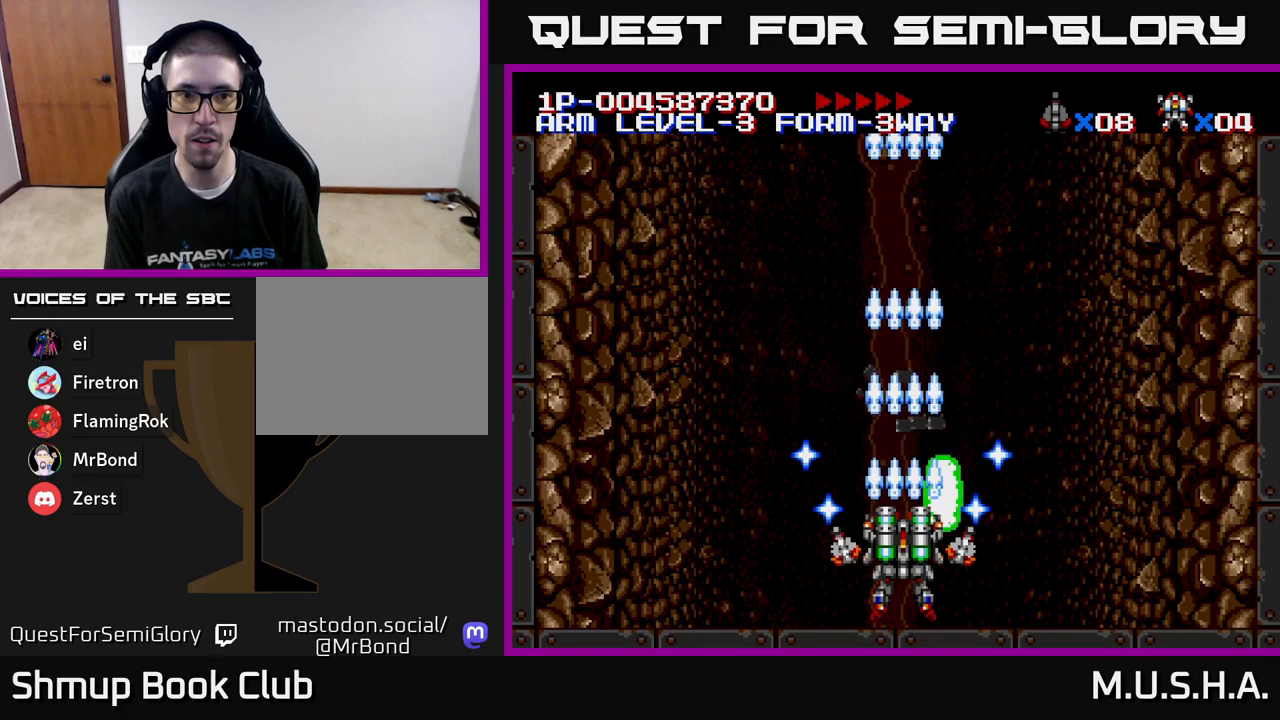
{"buttons": ["X", "Y"], "right_stick": "center", "events": [[283, "DPAD_UP", "down"], [383, "DPAD_UP", "up"]]}
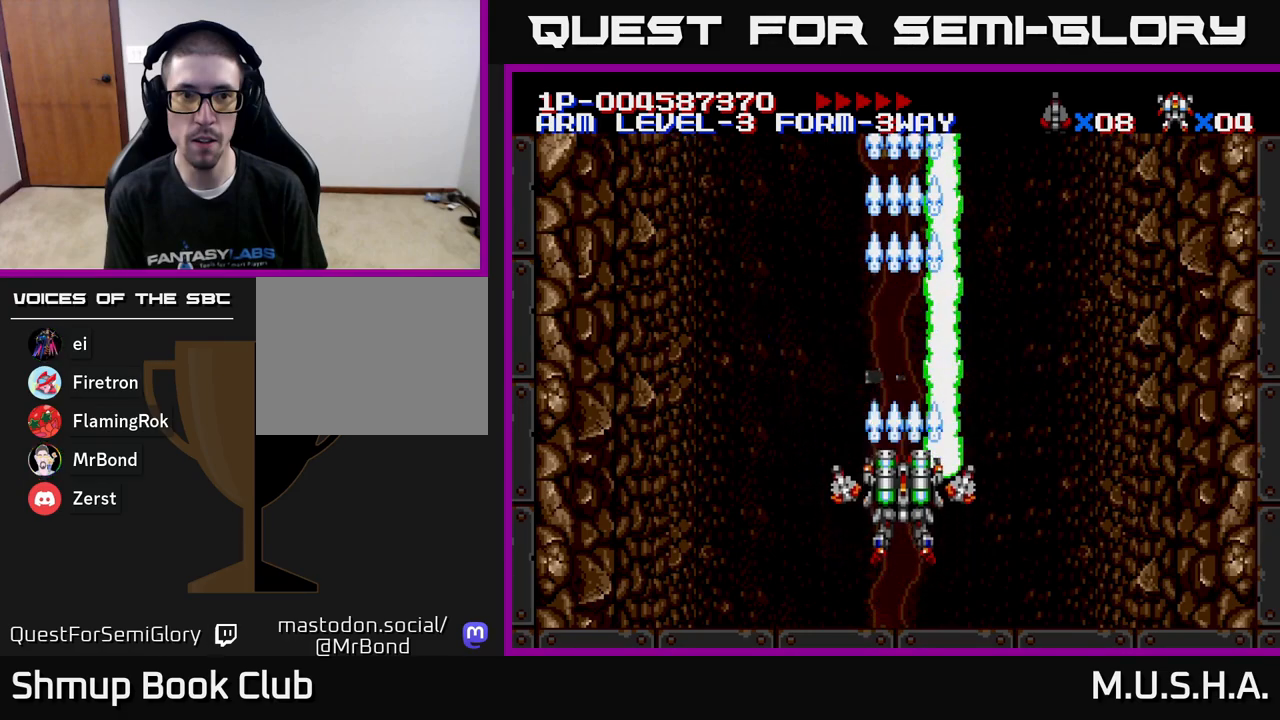
{"buttons": ["Y"], "right_stick": "center", "events": [[433, "X", "up"]]}
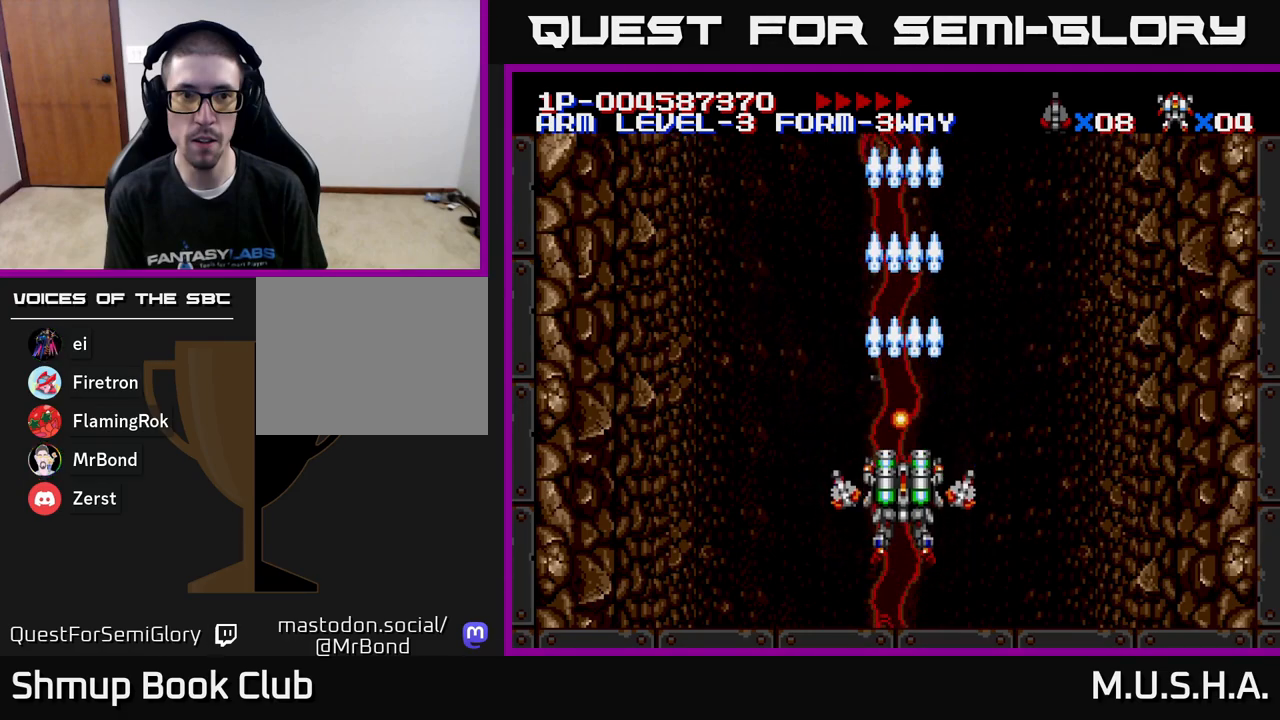
{"buttons": ["Y"], "right_stick": "center", "events": []}
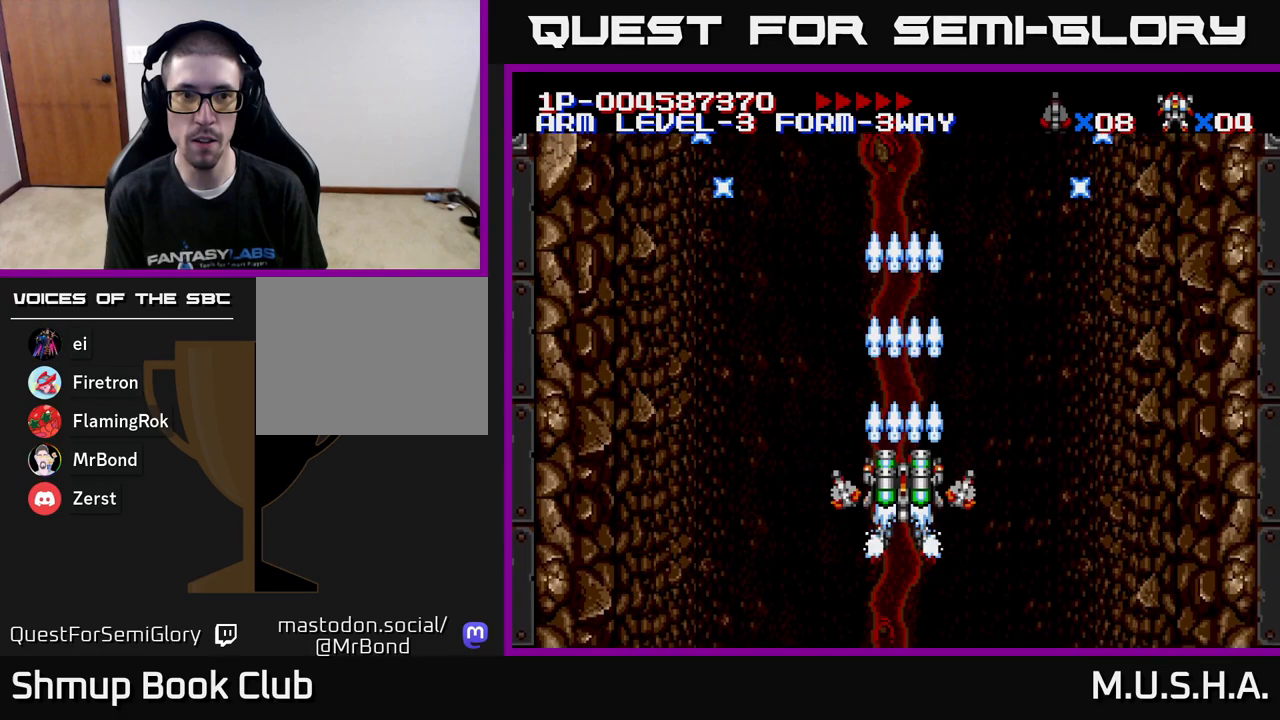
{"buttons": ["X", "Y"], "right_stick": "center", "events": [[450, "X", "down"]]}
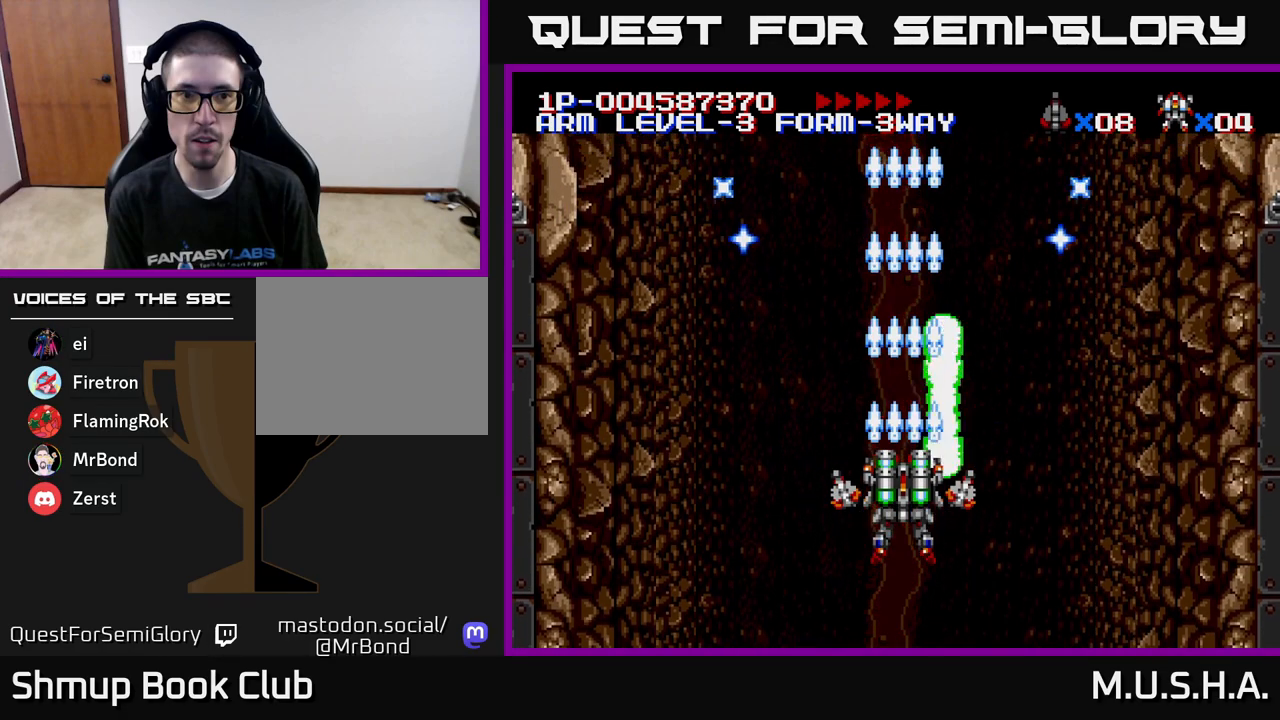
{"buttons": ["X", "Y", "DPAD_LEFT"], "right_stick": "center", "events": [[267, "DPAD_LEFT", "down"]]}
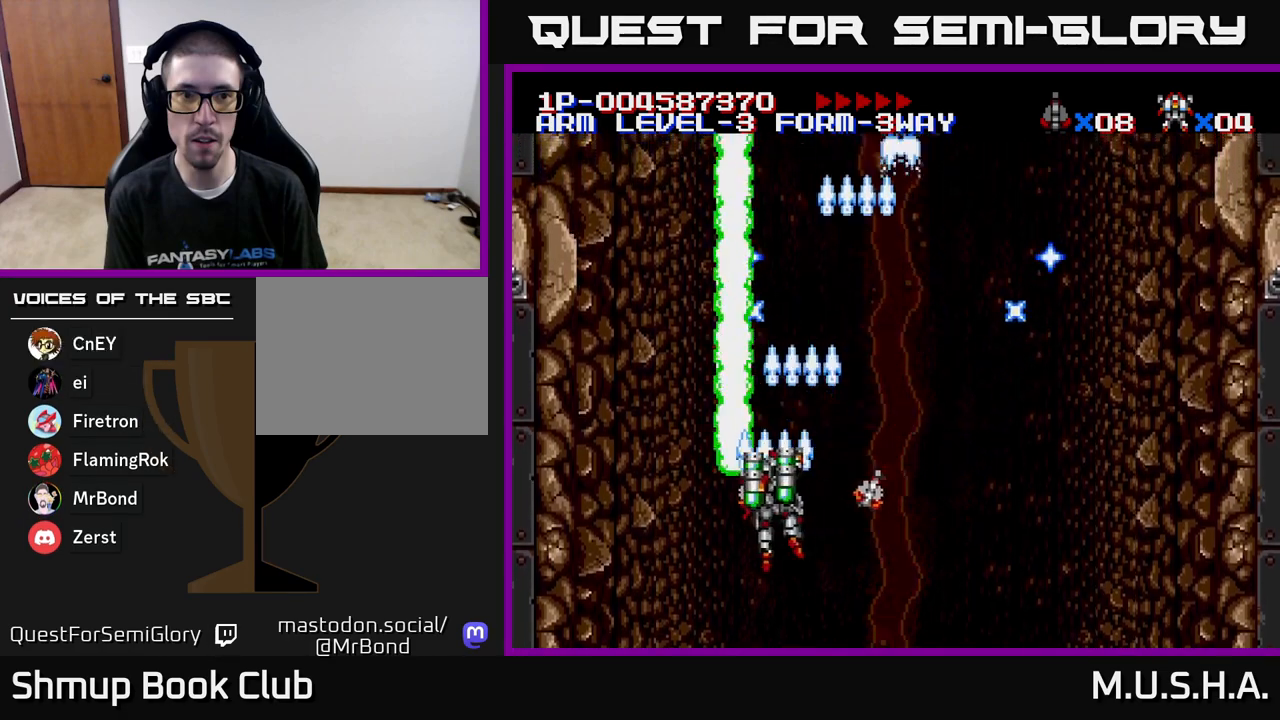
{"buttons": ["X", "Y", "DPAD_RIGHT"], "right_stick": "center", "events": [[167, "DPAD_LEFT", "up"], [217, "DPAD_RIGHT", "down"]]}
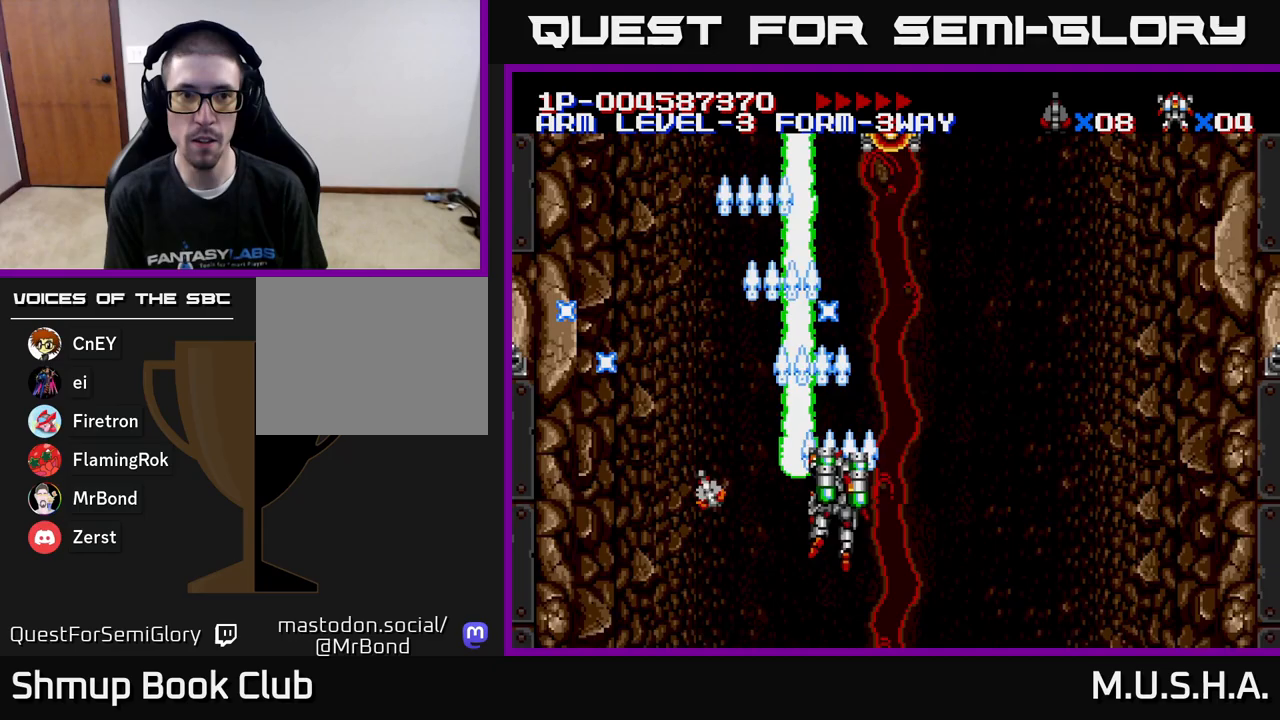
{"buttons": ["X", "Y"], "right_stick": "center", "events": [[117, "DPAD_RIGHT", "up"], [150, "DPAD_LEFT", "down"], [250, "DPAD_UP", "down"], [283, "DPAD_LEFT", "up"], [383, "DPAD_UP", "up"]]}
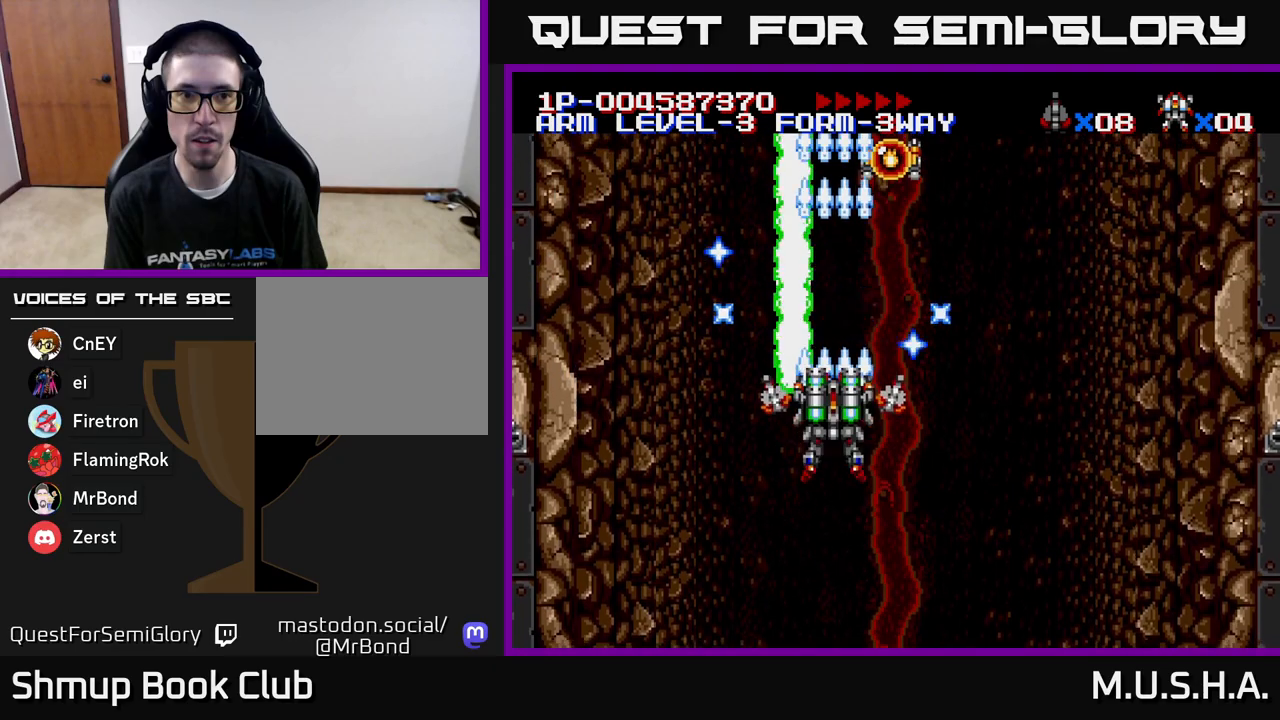
{"buttons": ["X", "Y", "DPAD_LEFT"], "right_stick": "center", "events": [[17, "DPAD_DOWN", "down"], [50, "DPAD_RIGHT", "down"], [133, "DPAD_DOWN", "up"], [433, "DPAD_RIGHT", "up"], [483, "DPAD_LEFT", "down"]]}
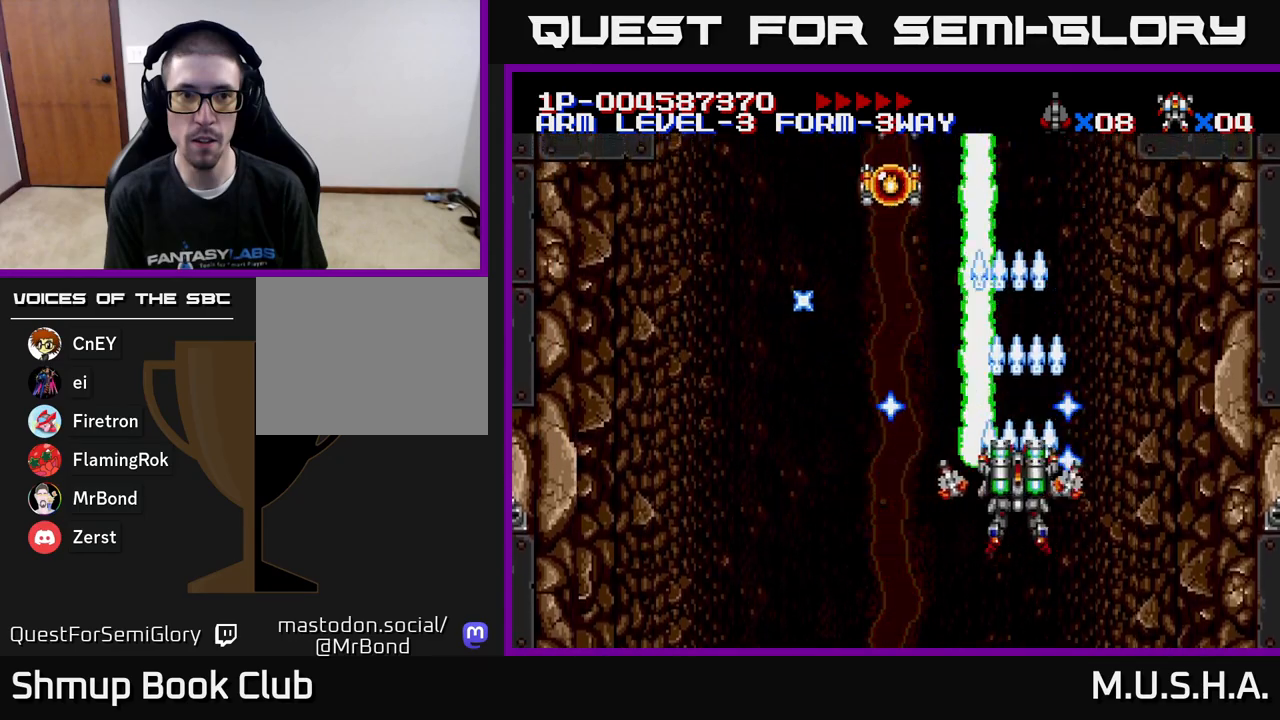
{"buttons": ["X", "Y", "DPAD_RIGHT"], "right_stick": "center", "events": [[433, "DPAD_LEFT", "up"], [467, "DPAD_RIGHT", "down"]]}
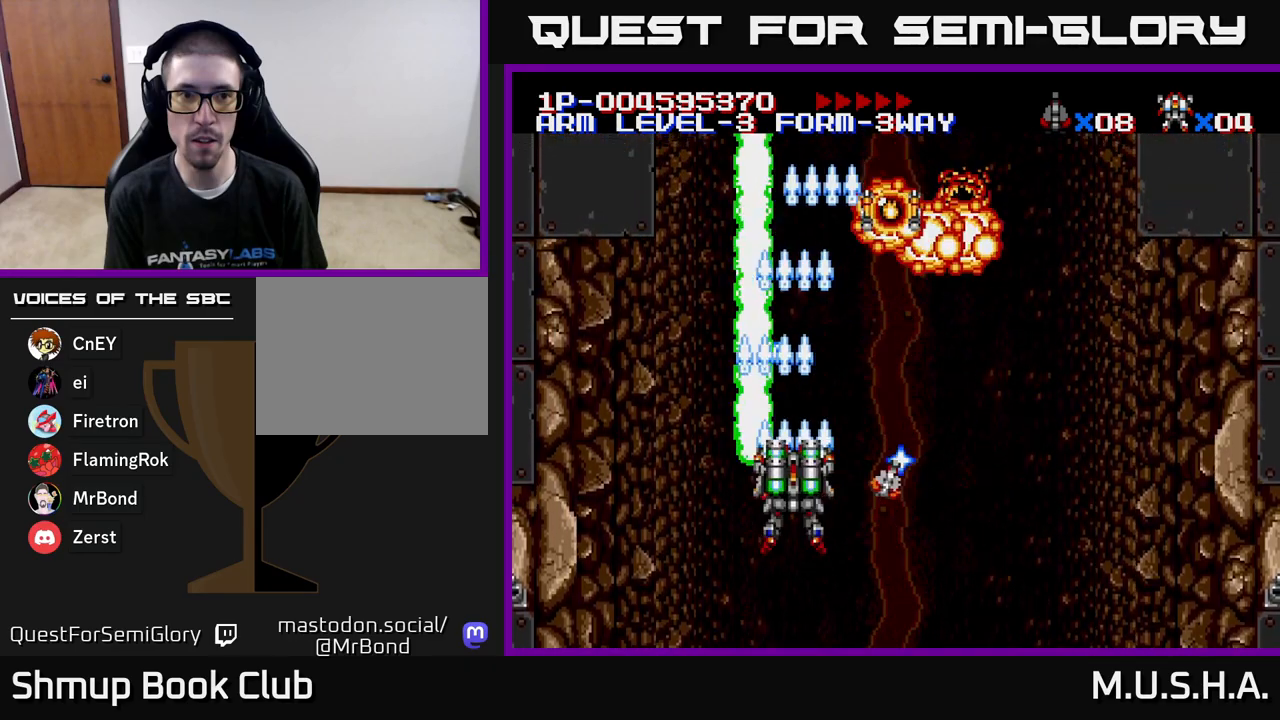
{"buttons": ["X", "Y", "DPAD_LEFT"], "right_stick": "center", "events": [[333, "DPAD_DOWN", "down"], [383, "DPAD_RIGHT", "up"], [433, "DPAD_DOWN", "up"], [450, "DPAD_LEFT", "down"]]}
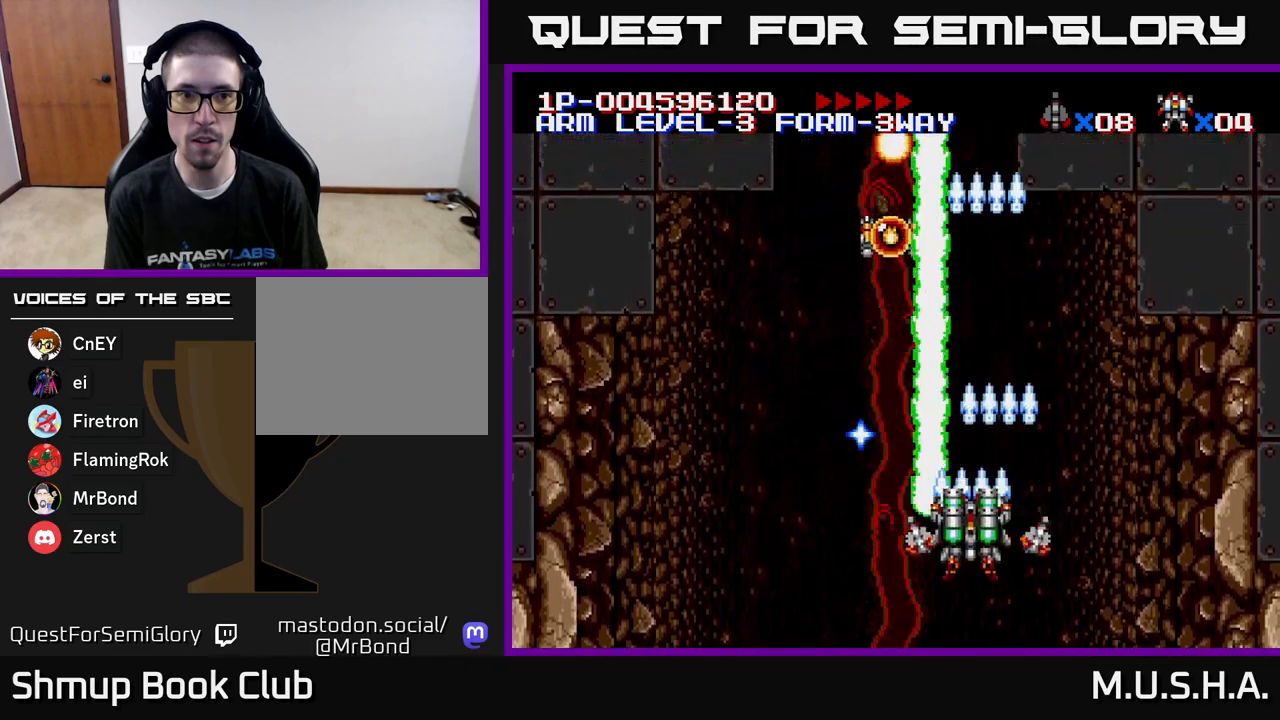
{"buttons": ["X", "Y"], "right_stick": "center", "events": [[167, "DPAD_LEFT", "up"]]}
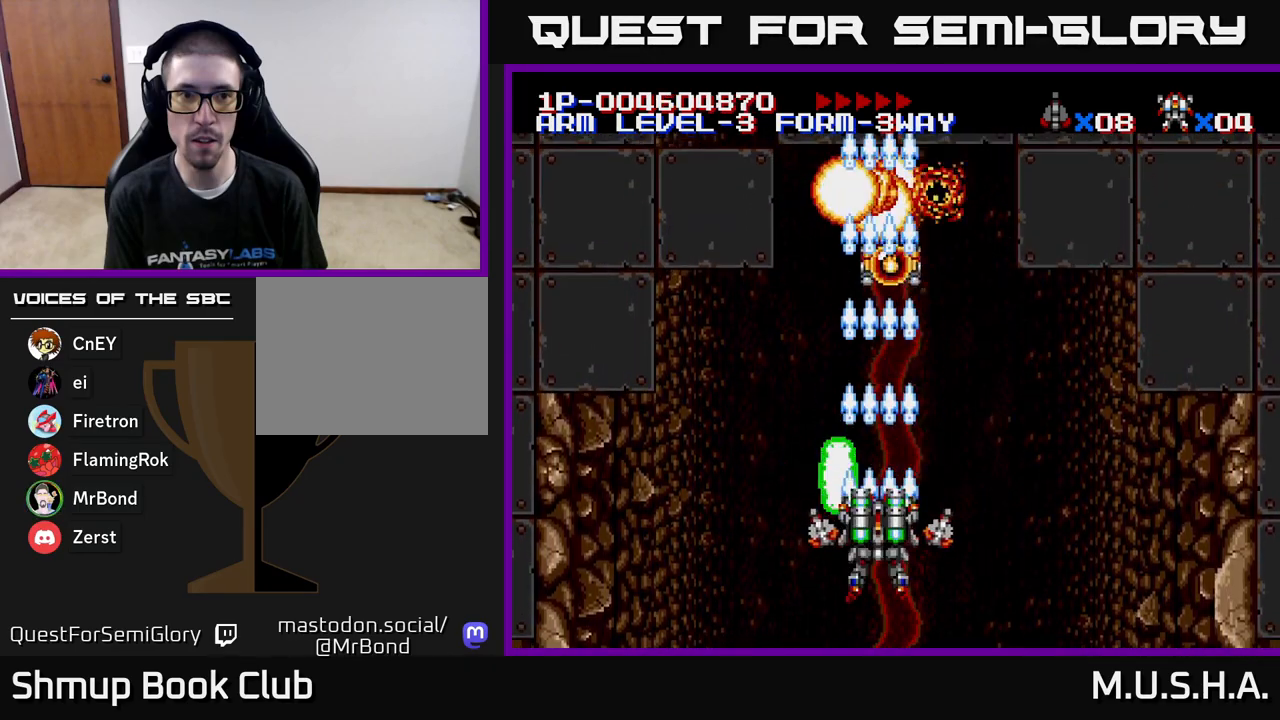
{"buttons": ["X", "Y", "DPAD_RIGHT"], "right_stick": "center", "events": [[467, "DPAD_RIGHT", "down"]]}
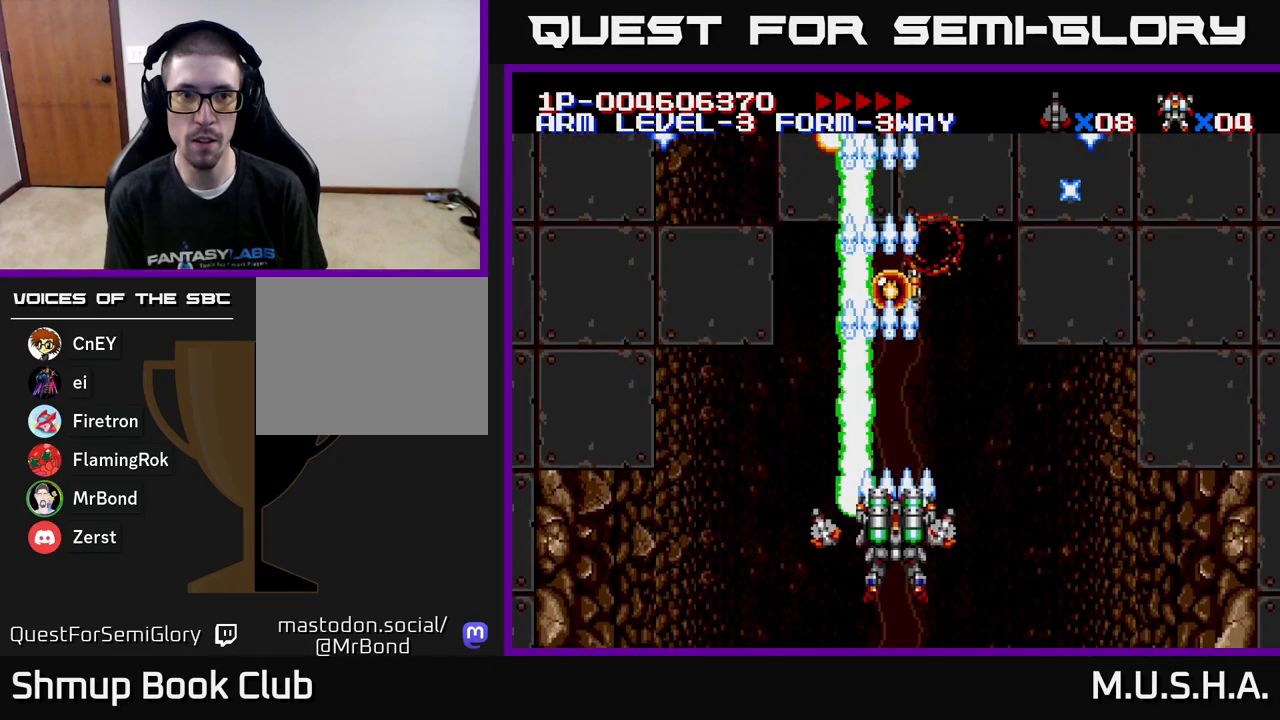
{"buttons": ["X", "Y", "DPAD_LEFT"], "right_stick": "center", "events": [[167, "DPAD_RIGHT", "up"], [250, "DPAD_LEFT", "down"]]}
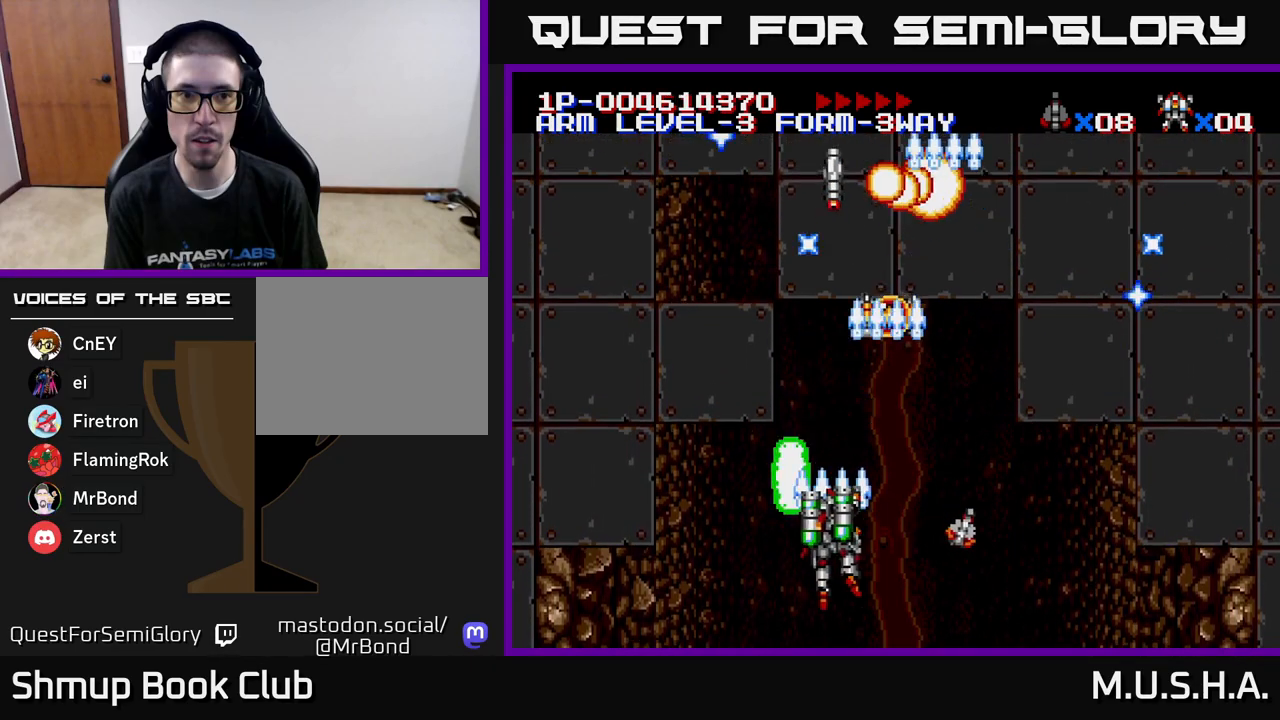
{"buttons": ["X", "Y", "DPAD_DOWN", "DPAD_RIGHT"], "right_stick": "center", "events": [[100, "DPAD_LEFT", "up"], [133, "DPAD_RIGHT", "down"], [417, "DPAD_DOWN", "down"]]}
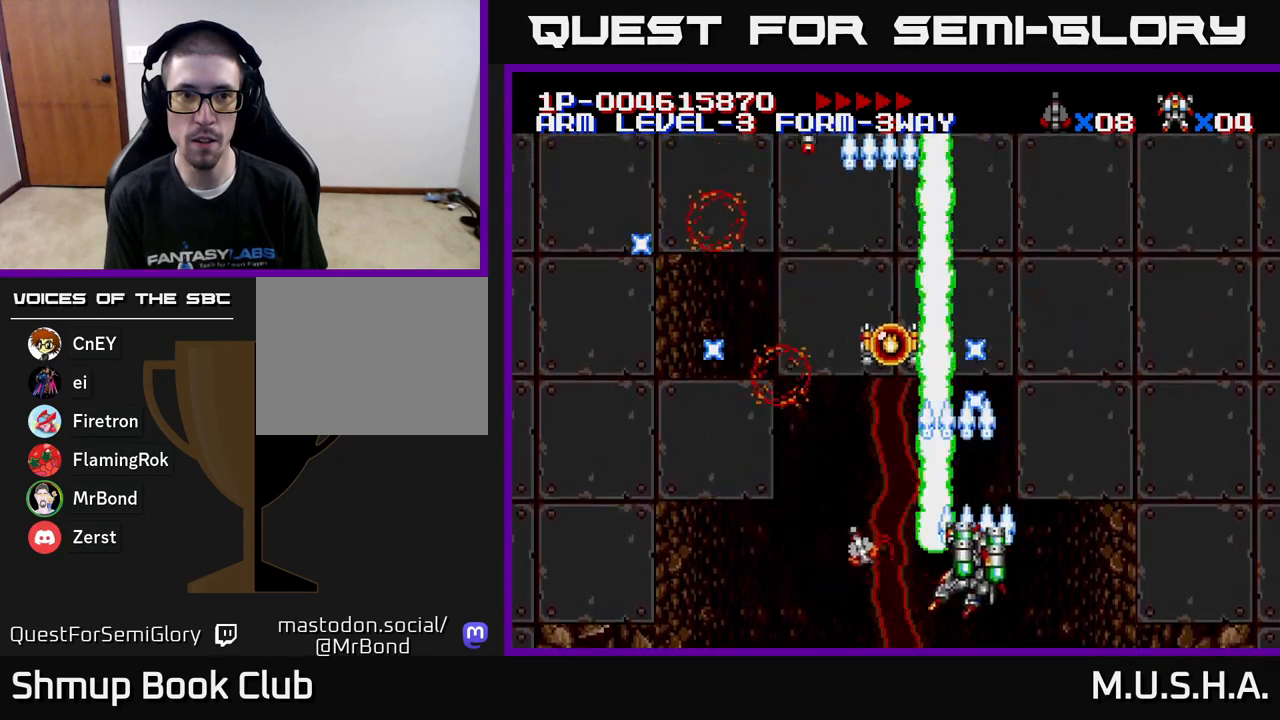
{"buttons": ["X", "Y", "DPAD_RIGHT"], "right_stick": "center", "events": [[33, "DPAD_RIGHT", "up"], [67, "DPAD_DOWN", "up"], [83, "DPAD_LEFT", "down"], [467, "DPAD_LEFT", "up"], [500, "DPAD_RIGHT", "down"]]}
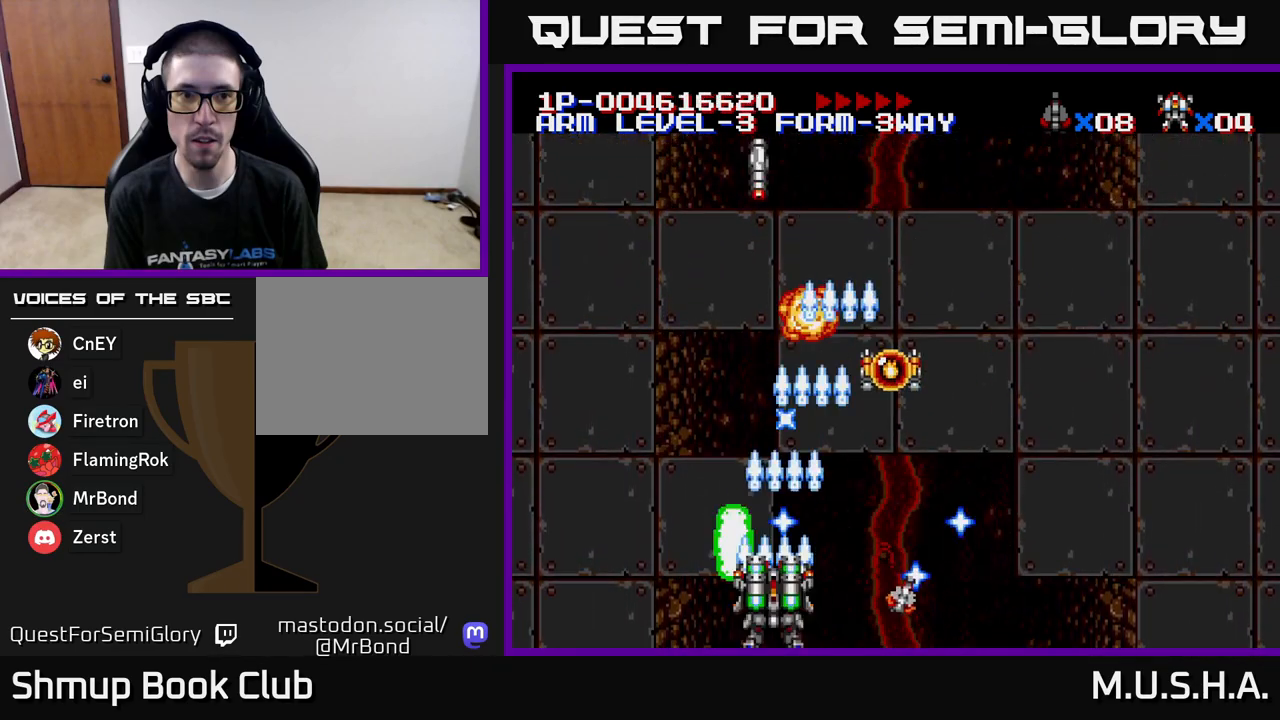
{"buttons": ["X", "Y", "DPAD_LEFT"], "right_stick": "center", "events": [[233, "DPAD_RIGHT", "up"], [267, "DPAD_LEFT", "down"]]}
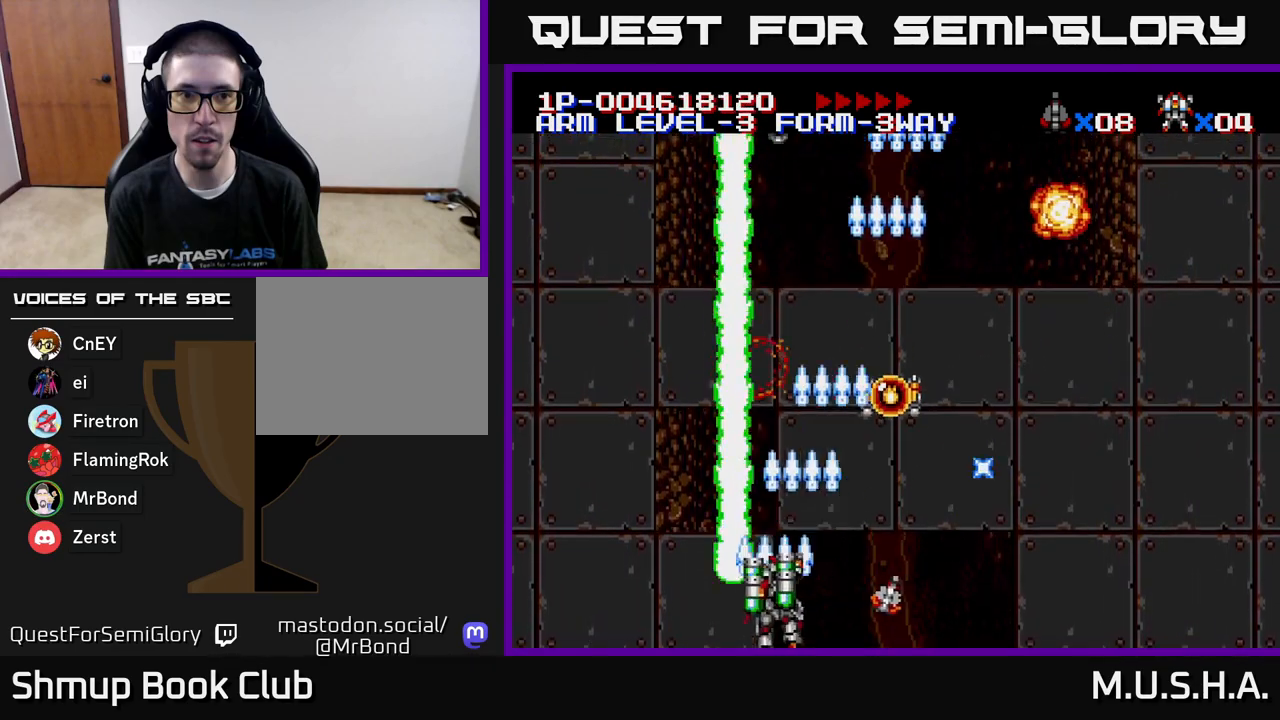
{"buttons": ["X", "Y", "DPAD_LEFT"], "right_stick": "center", "events": [[33, "DPAD_LEFT", "up"], [50, "DPAD_RIGHT", "down"], [417, "DPAD_RIGHT", "up"], [450, "DPAD_LEFT", "down"]]}